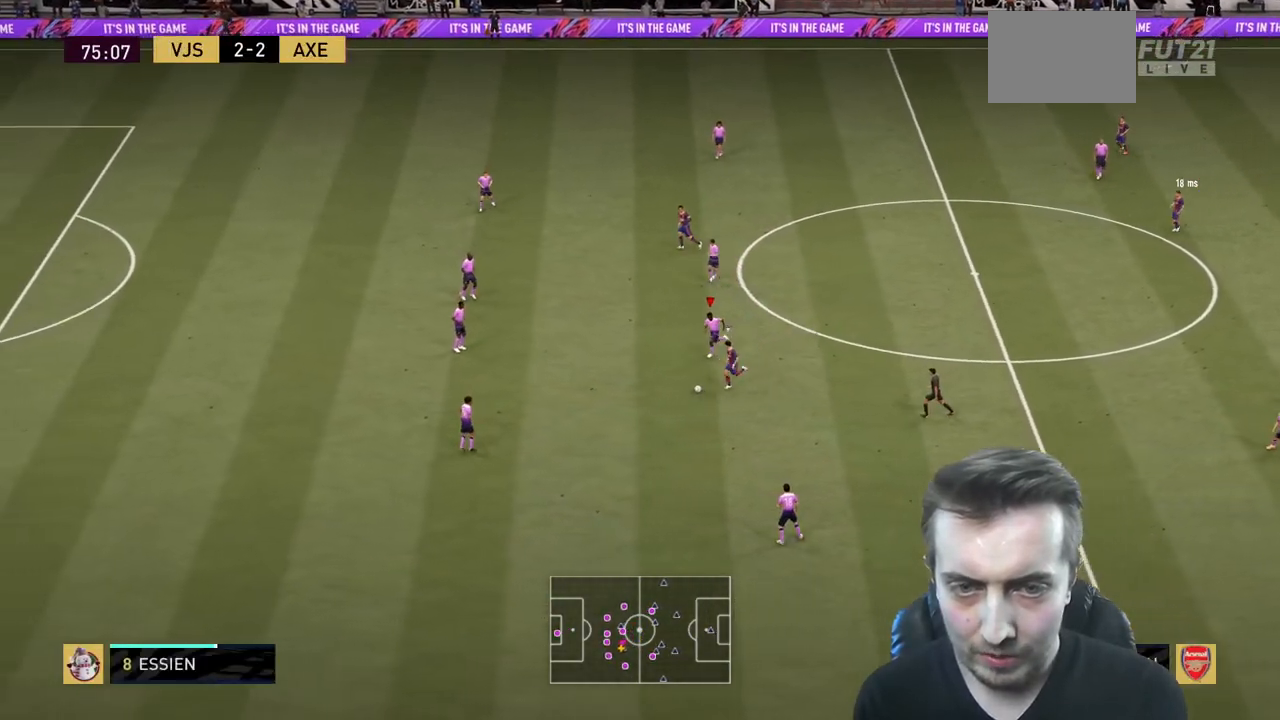
Gameplay with a controller (Xbox layout); each line is a JSON object with the inputs held at the frame after it (dt_ms = milliseconds from this image to that frame). "events" lists button and stick changes between this image and that frame as [ms after this image, input, new state], when the widget could be followed in between. Not read: L3 R3.
{"dt_ms": 1000, "buttons": ["L2", "R2"], "left_stick": "up-left", "right_stick": "center"}
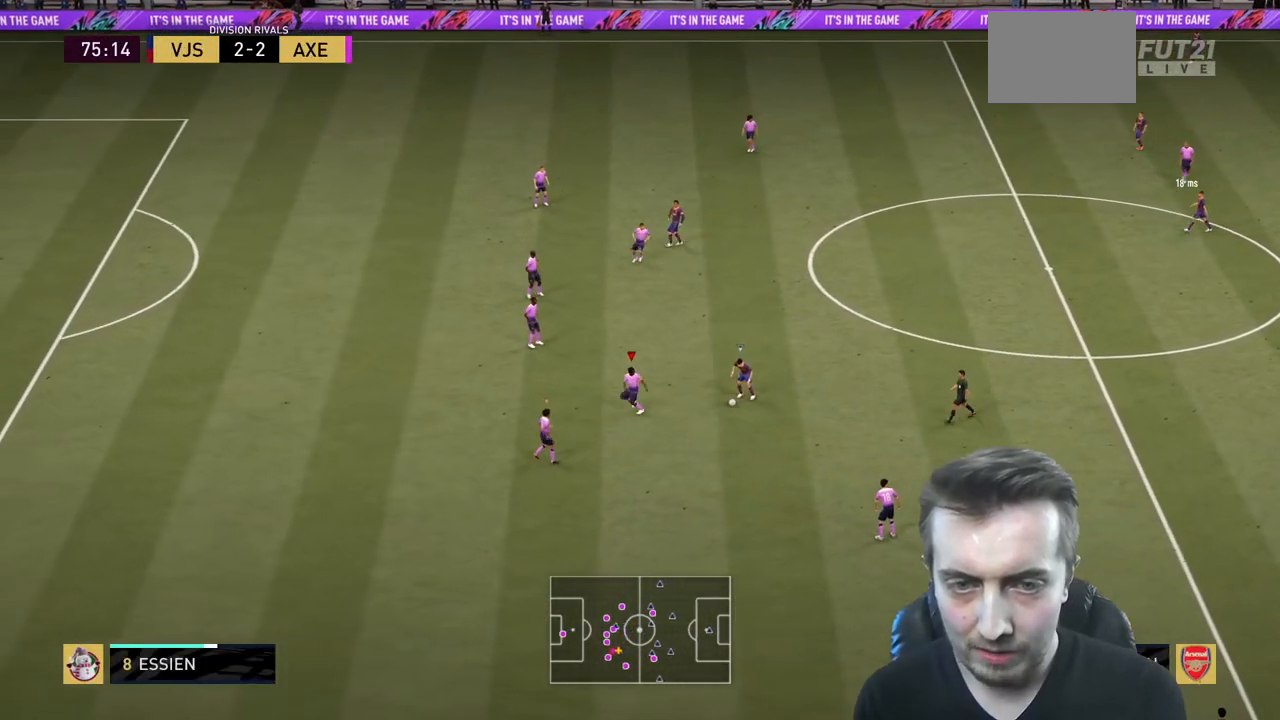
{"dt_ms": 501, "buttons": ["L2", "R2"], "left_stick": "up-right", "right_stick": "center", "events": [[234, "left_stick", "up"], [501, "left_stick", "up-right"]]}
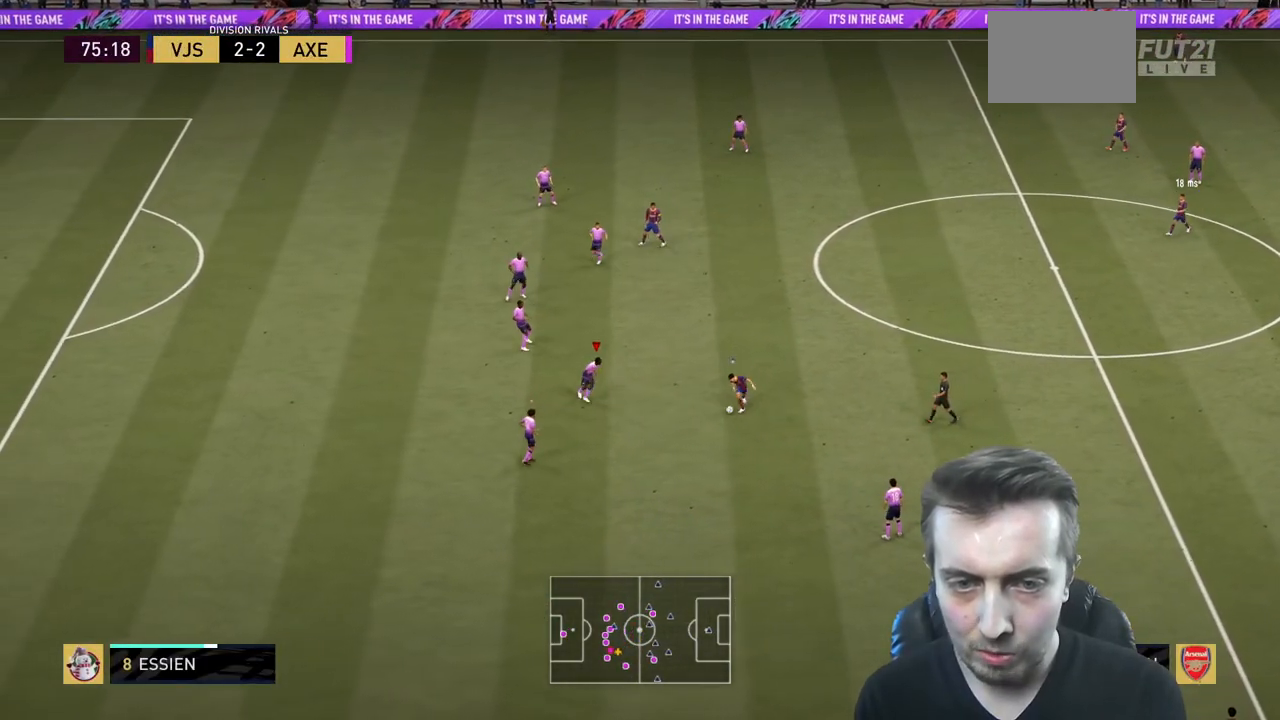
{"dt_ms": 501, "buttons": ["L2"], "left_stick": "down", "right_stick": "center", "events": [[67, "R2", "up"], [100, "left_stick", "right"], [467, "left_stick", "down"]]}
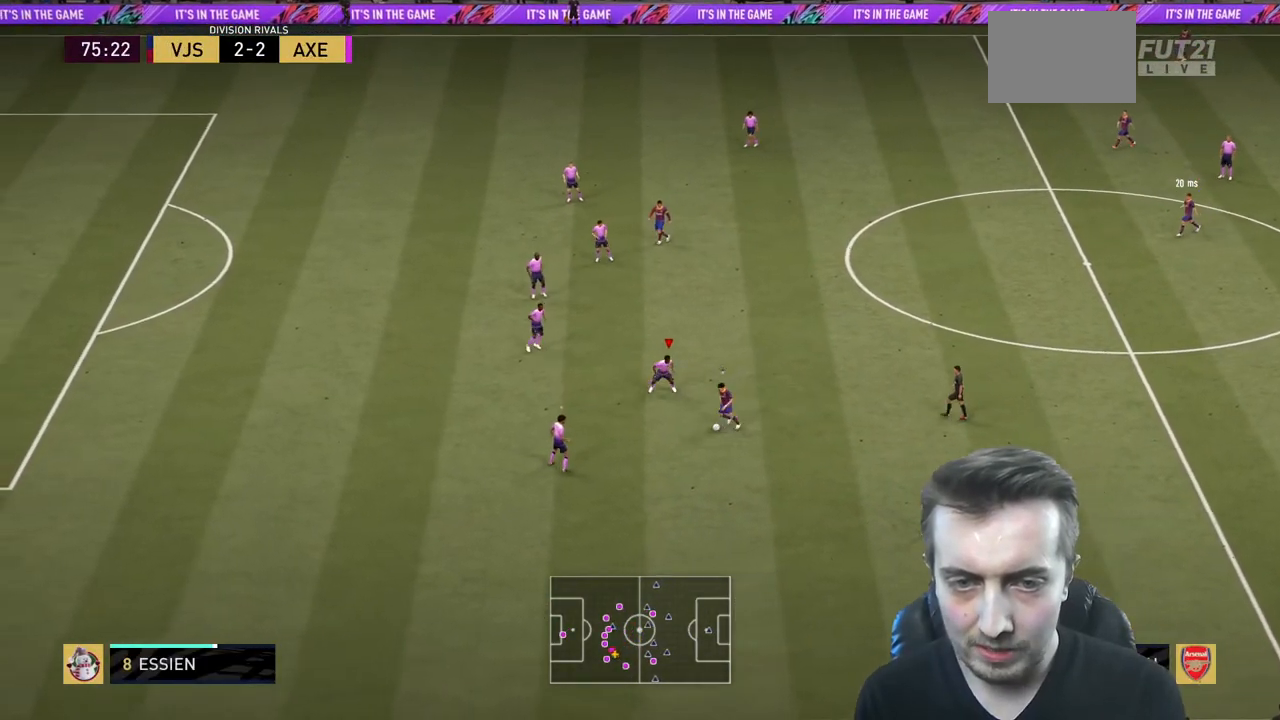
{"dt_ms": 500, "buttons": [], "left_stick": "up", "right_stick": "center", "events": [[100, "L2", "up"], [100, "left_stick", "center"], [467, "left_stick", "up"]]}
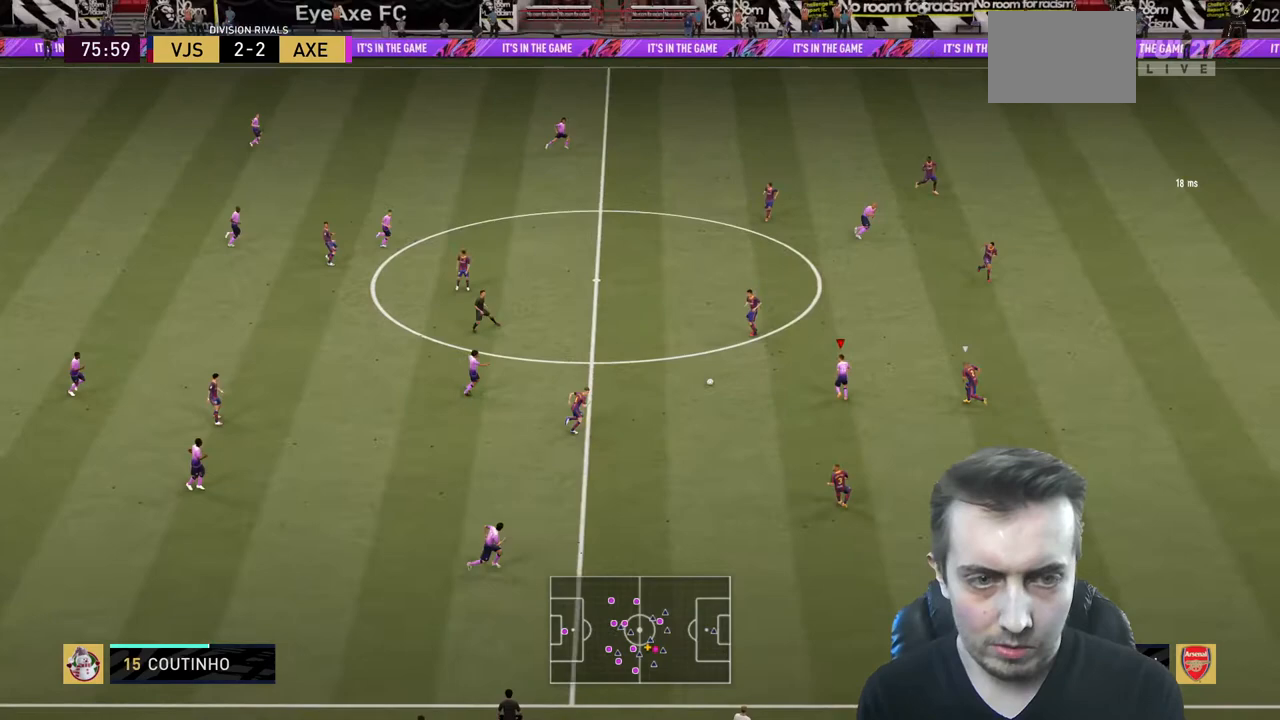
{"dt_ms": 500, "buttons": [], "left_stick": "up-right", "right_stick": "center", "events": [[133, "left_stick", "up-right"], [334, "A", "down"], [500, "A", "up"]]}
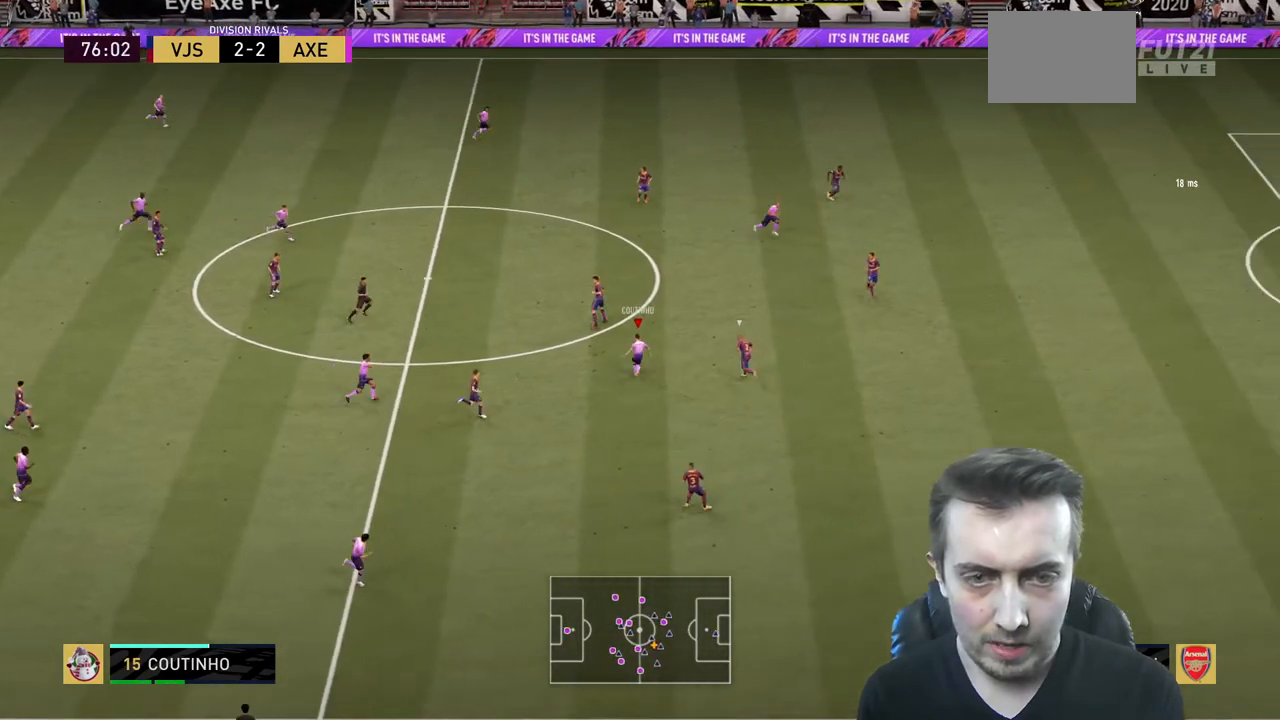
{"dt_ms": 501, "buttons": [], "left_stick": "center", "right_stick": "center", "events": [[434, "left_stick", "center"]]}
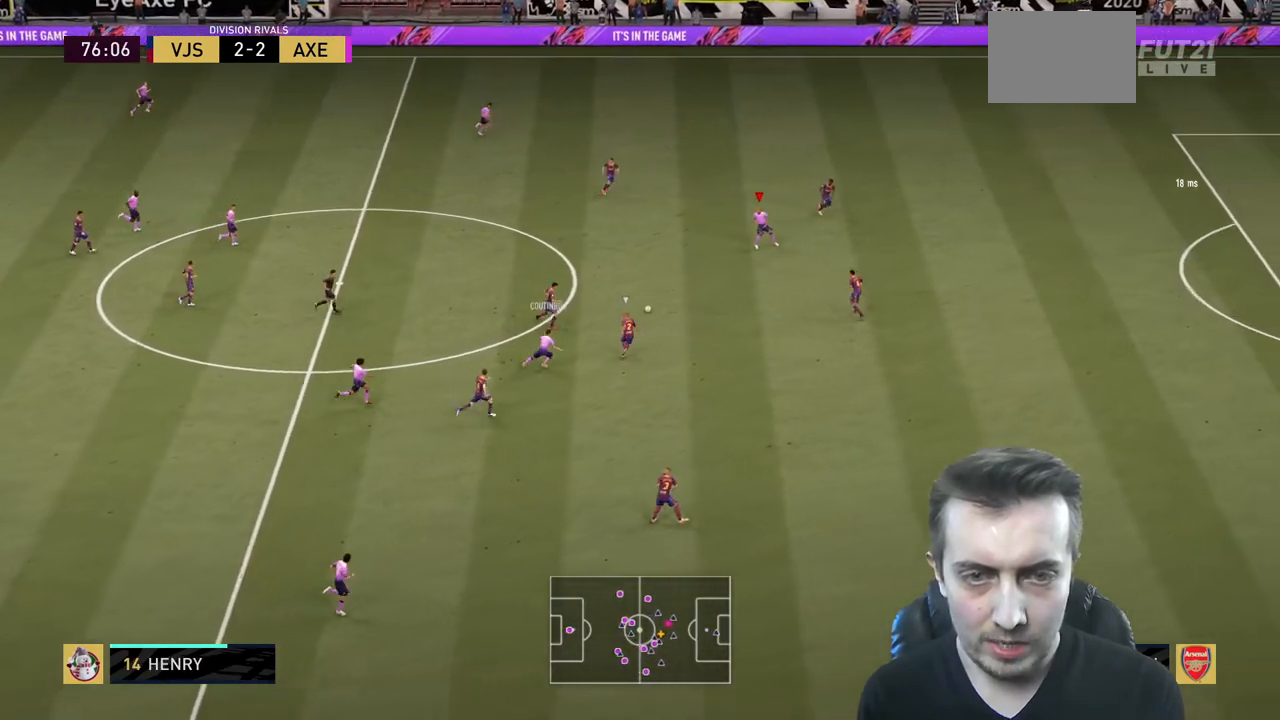
{"dt_ms": 501, "buttons": [], "left_stick": "down", "right_stick": "center", "events": [[100, "left_stick", "down"]]}
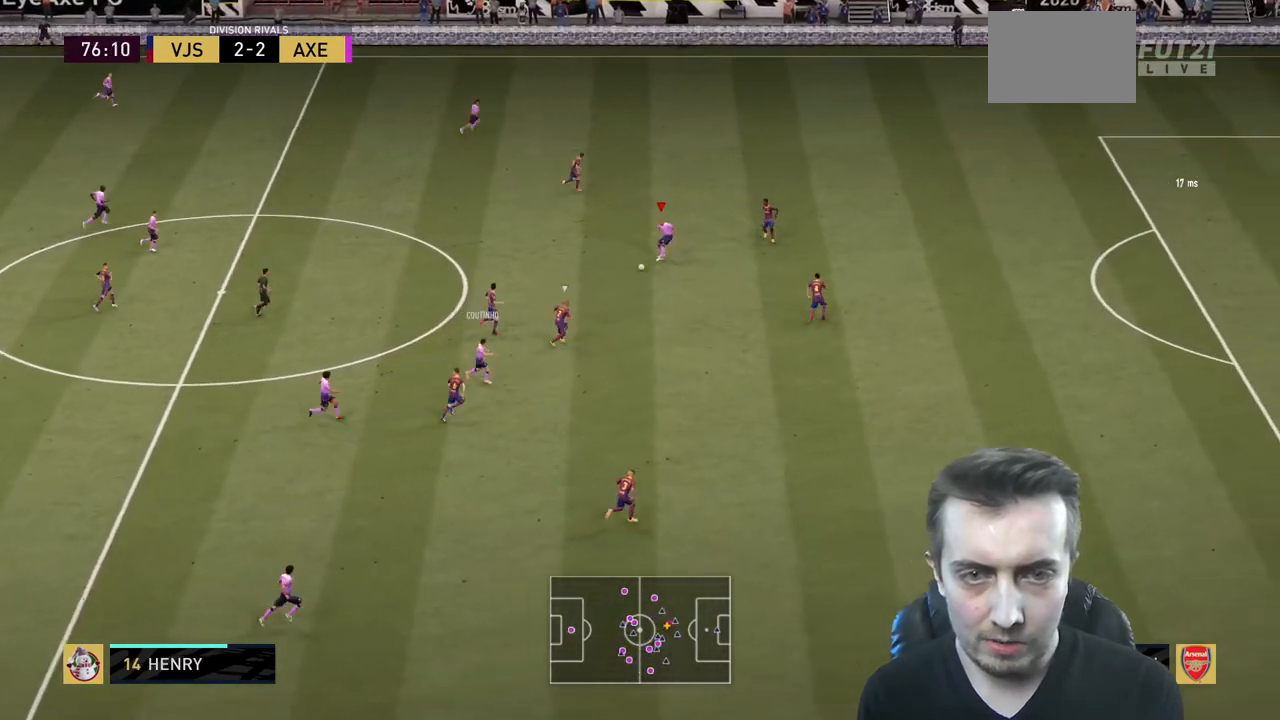
{"dt_ms": 500, "buttons": [], "left_stick": "up-right", "right_stick": "center", "events": [[433, "left_stick", "up-right"]]}
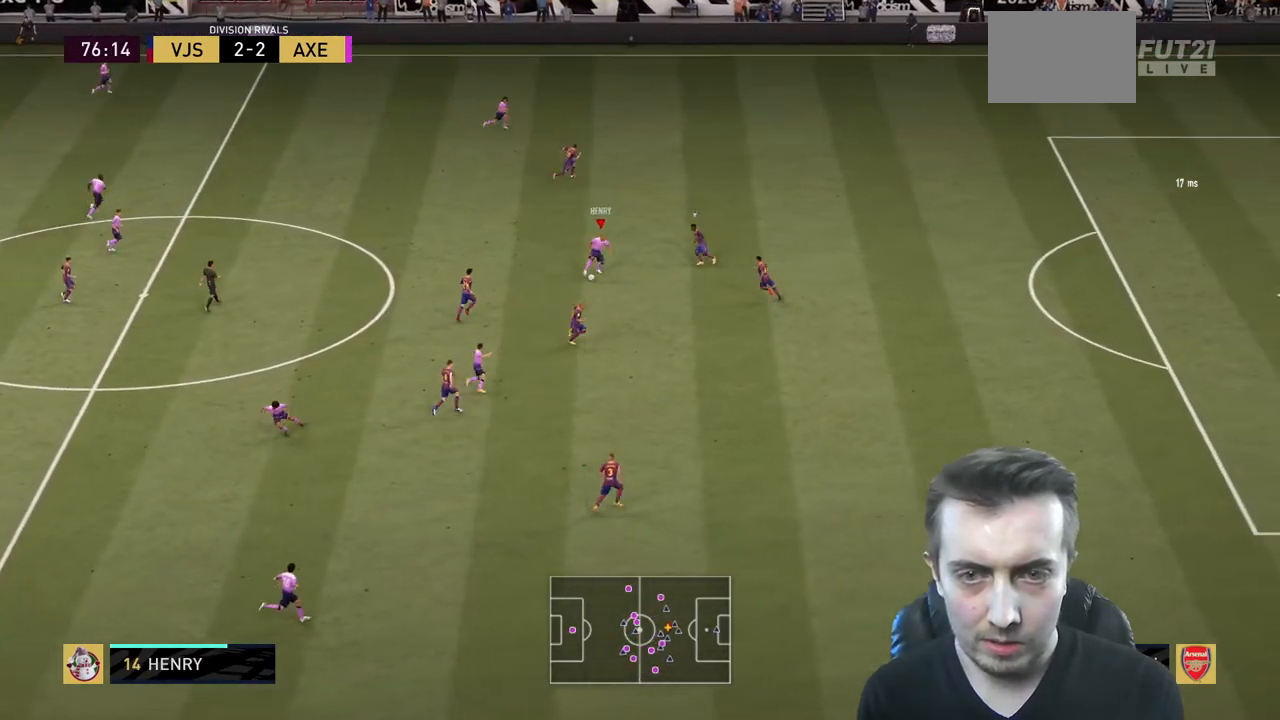
{"dt_ms": 500, "buttons": [], "left_stick": "down", "right_stick": "center", "events": [[234, "left_stick", "up"], [434, "left_stick", "left"], [500, "left_stick", "down"]]}
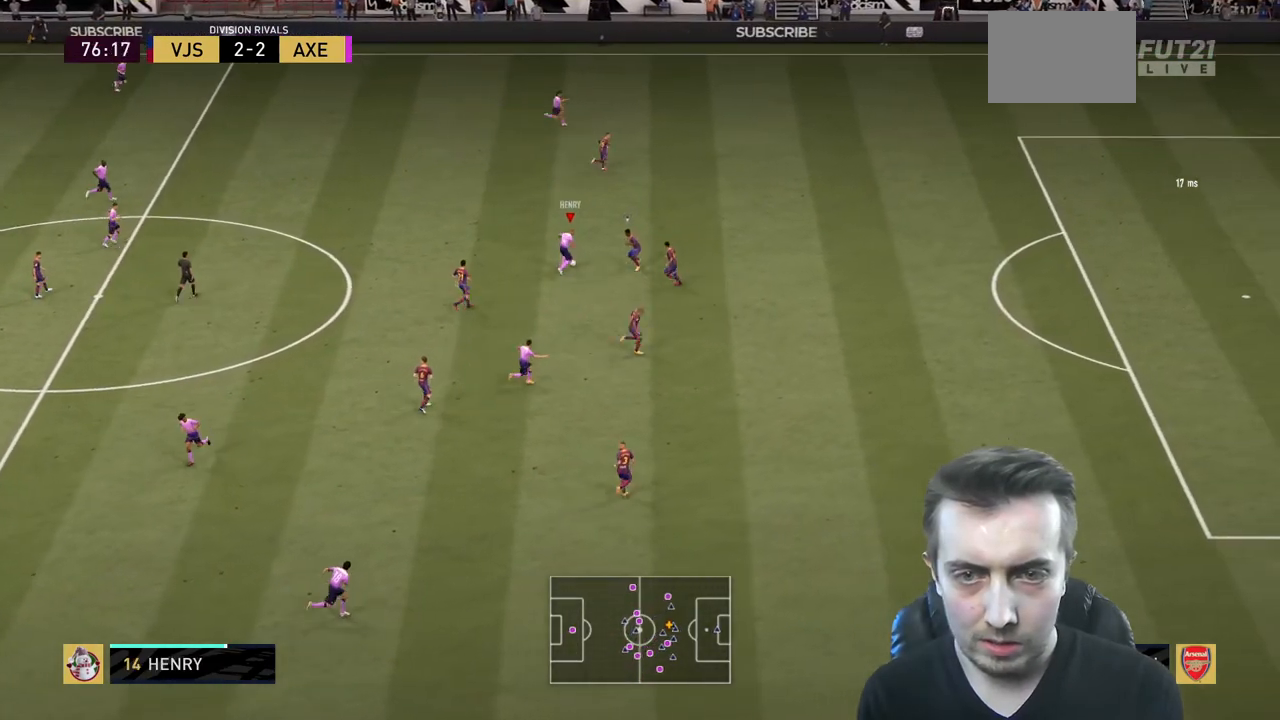
{"dt_ms": 501, "buttons": [], "left_stick": "down", "right_stick": "center", "events": []}
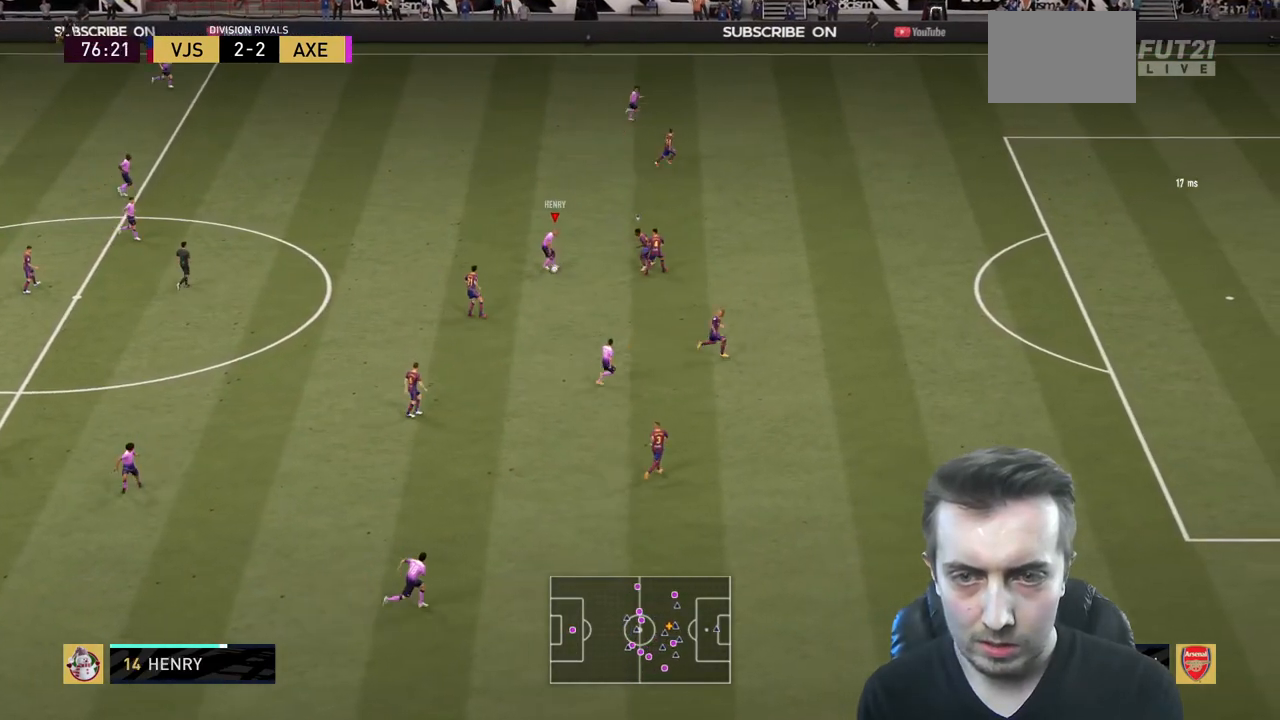
{"dt_ms": 501, "buttons": ["R2"], "left_stick": "down-right", "right_stick": "center", "events": [[300, "Y", "down"], [334, "R2", "down"], [434, "left_stick", "down-right"], [501, "Y", "up"]]}
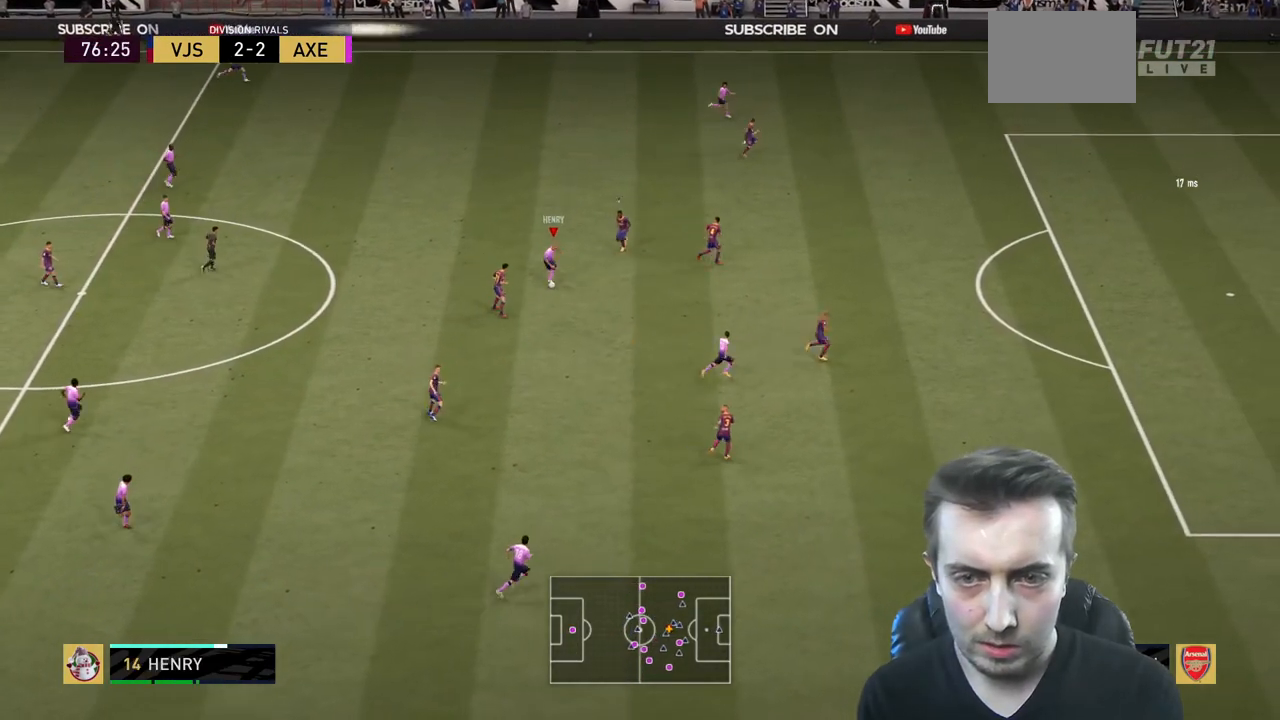
{"dt_ms": 500, "buttons": ["R2"], "left_stick": "up-right", "right_stick": "center", "events": [[300, "left_stick", "center"], [433, "left_stick", "right"], [500, "left_stick", "up-right"]]}
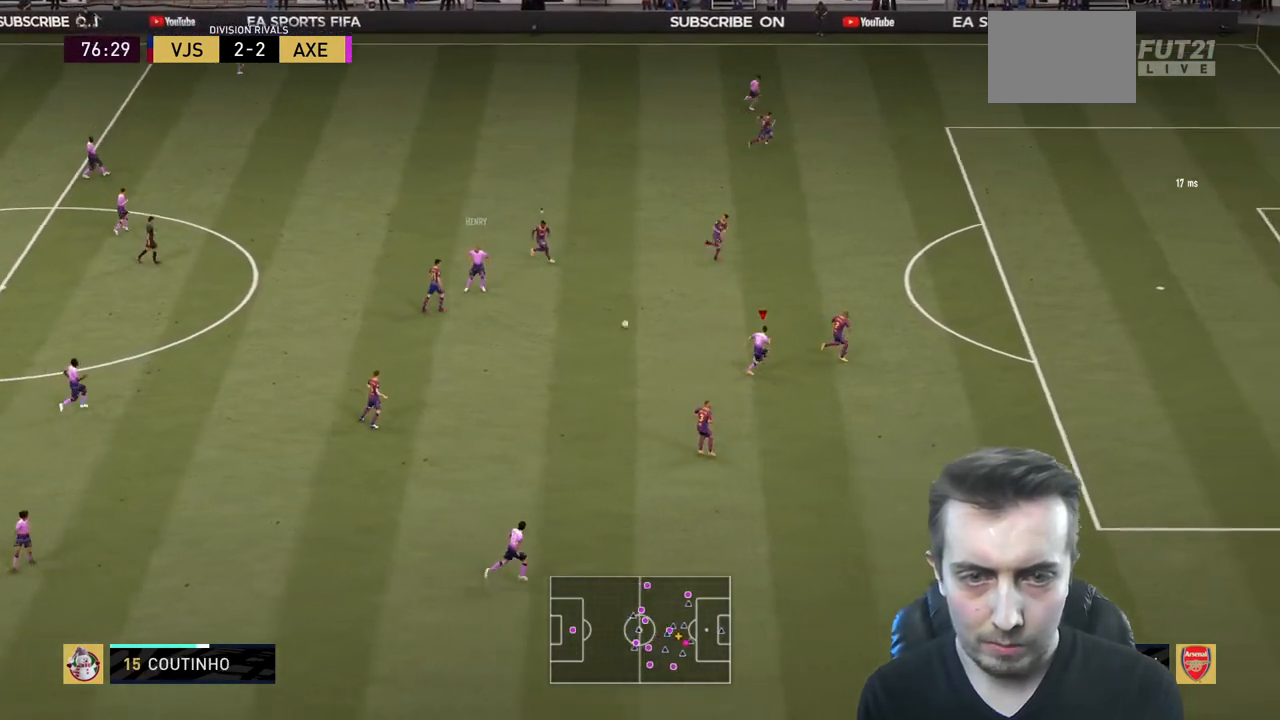
{"dt_ms": 501, "buttons": ["R2"], "left_stick": "up", "right_stick": "center", "events": [[234, "left_stick", "up"]]}
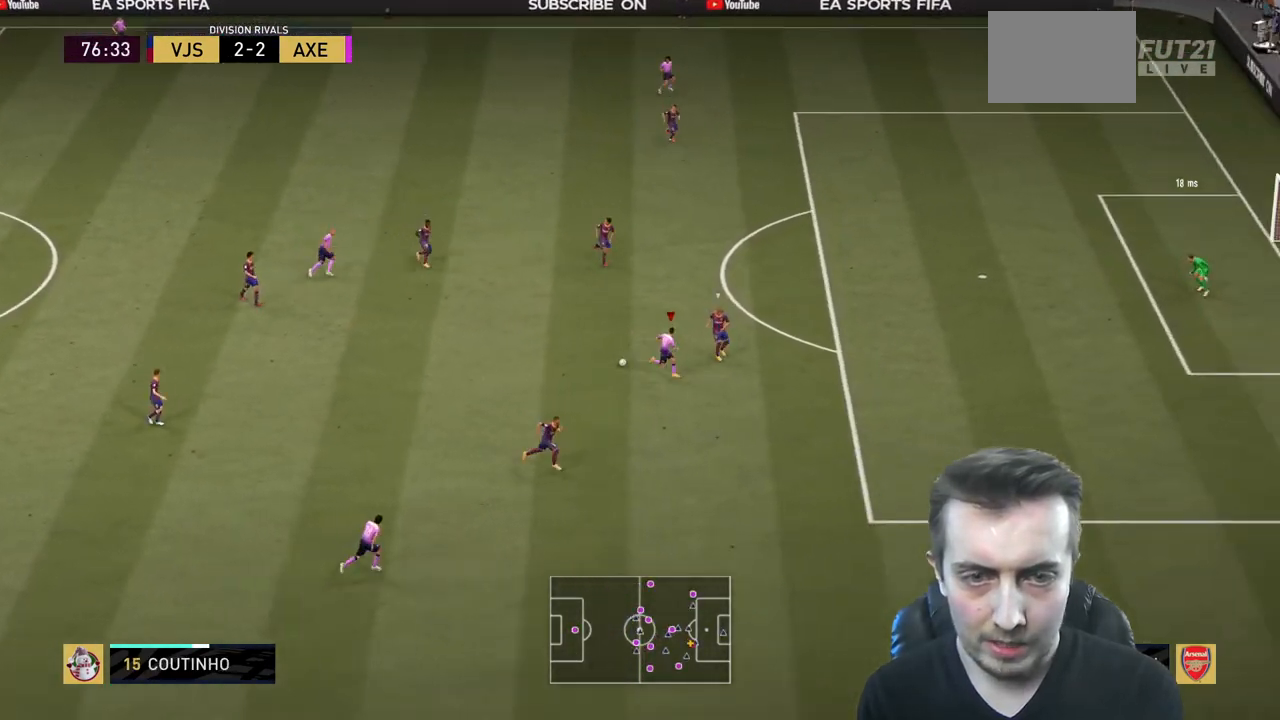
{"dt_ms": 500, "buttons": ["R2"], "left_stick": "right", "right_stick": "center", "events": [[33, "left_stick", "right"]]}
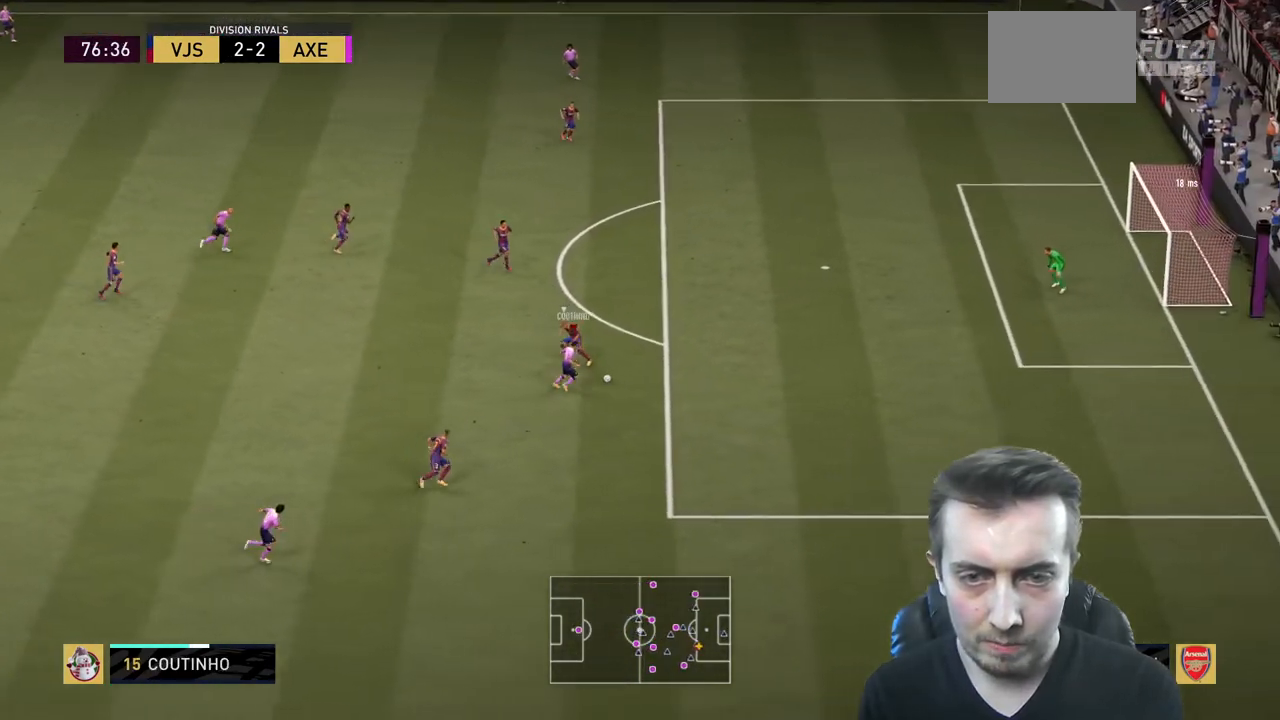
{"dt_ms": 501, "buttons": ["R2"], "left_stick": "up-right", "right_stick": "center", "events": [[367, "left_stick", "up-right"]]}
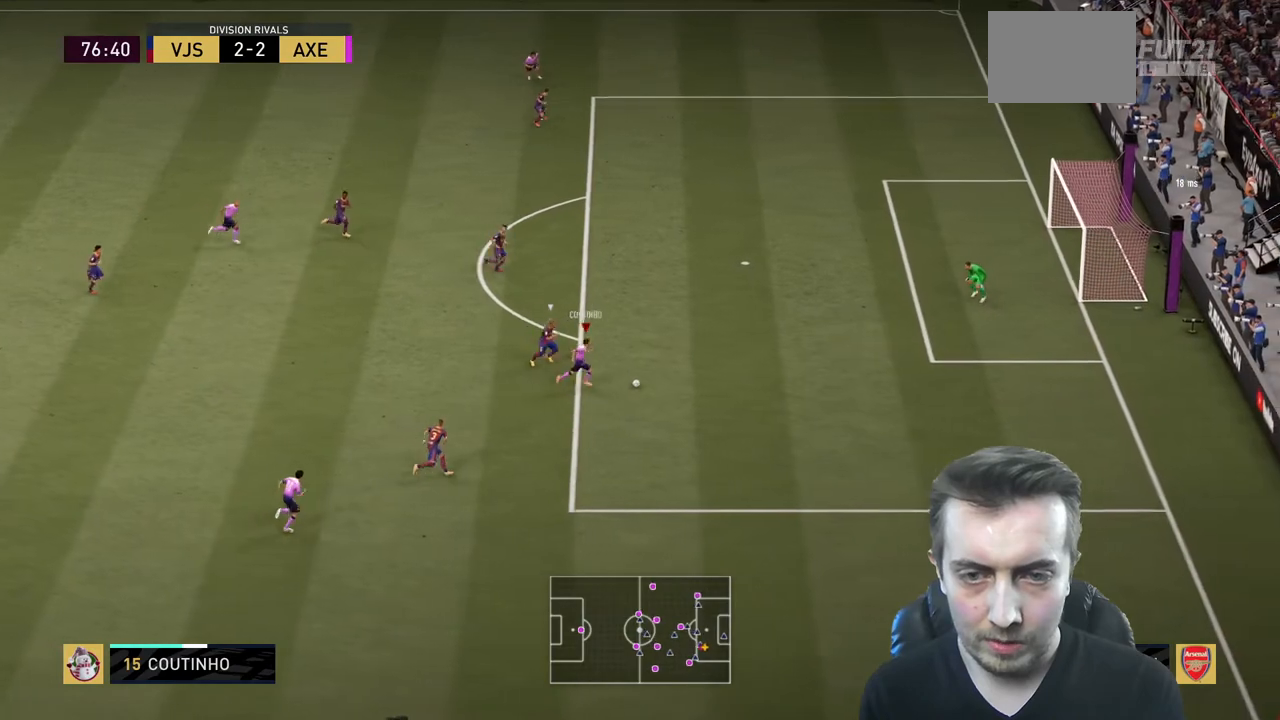
{"dt_ms": 500, "buttons": [], "left_stick": "up-right", "right_stick": "center", "events": [[333, "R2", "up"]]}
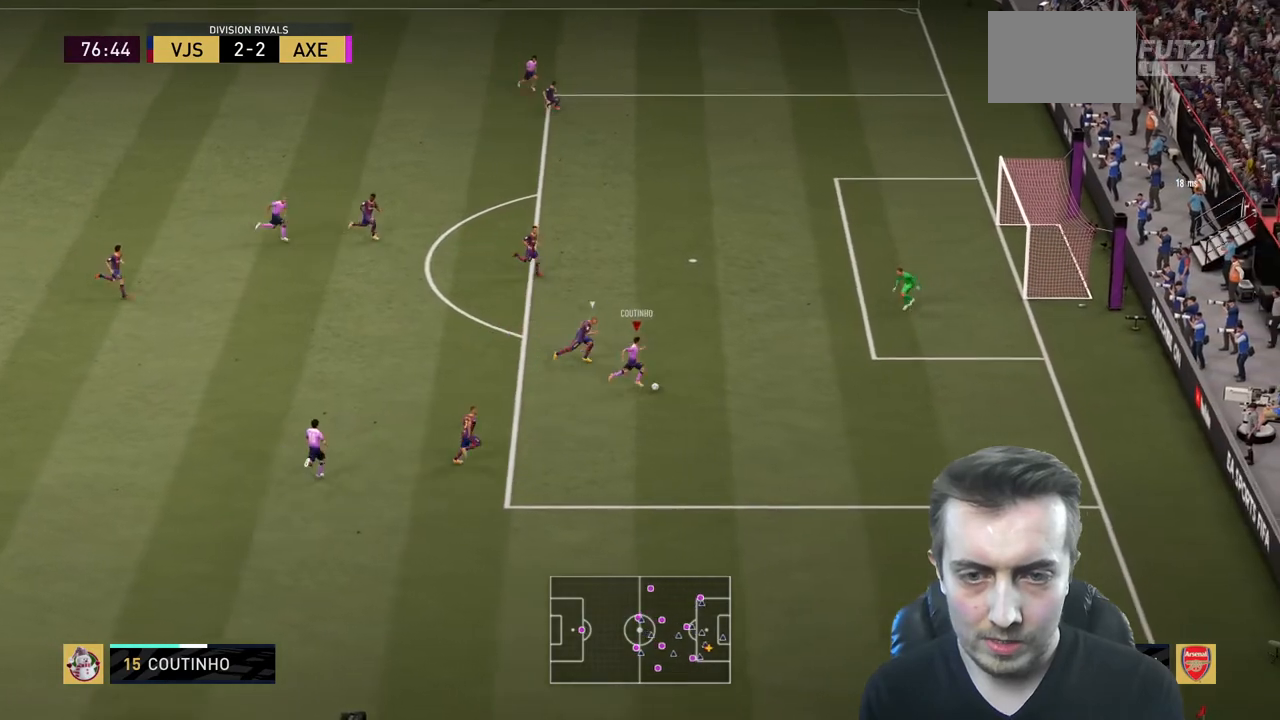
{"dt_ms": 501, "buttons": ["R2"], "left_stick": "up-right", "right_stick": "center"}
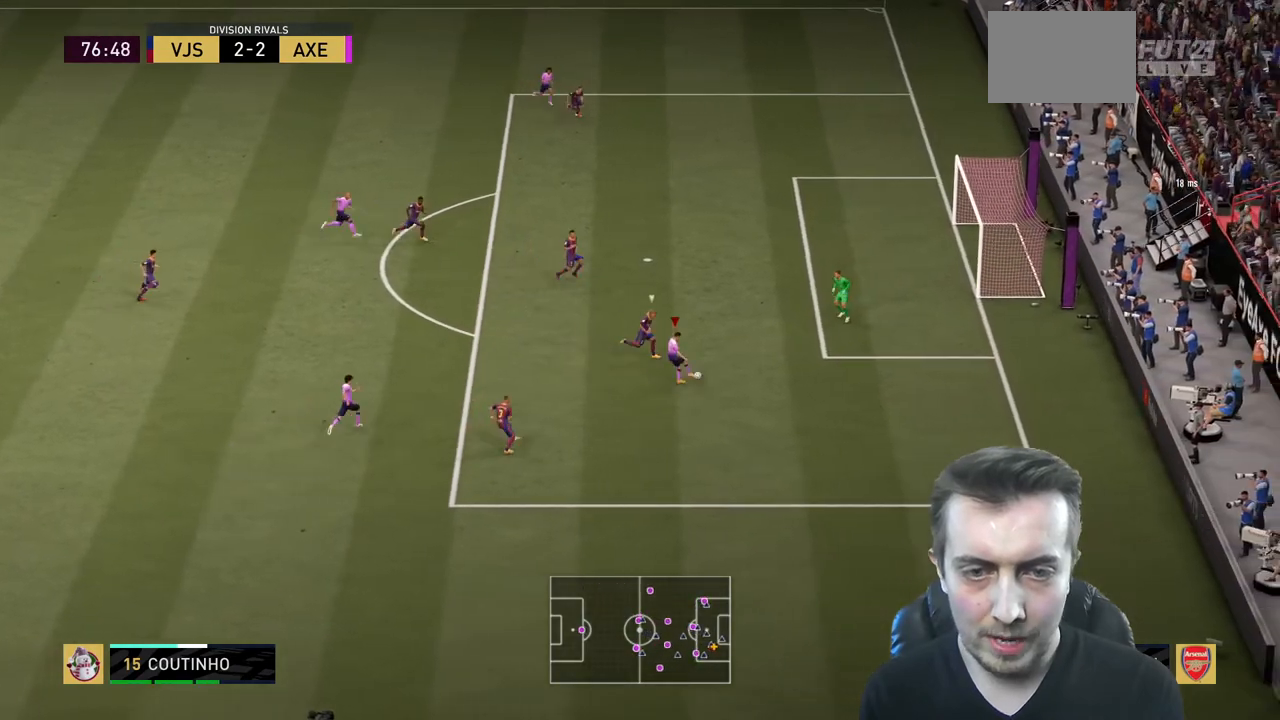
{"dt_ms": 500, "buttons": [], "left_stick": "right", "right_stick": "center", "events": [[467, "R2", "up"], [467, "left_stick", "right"]]}
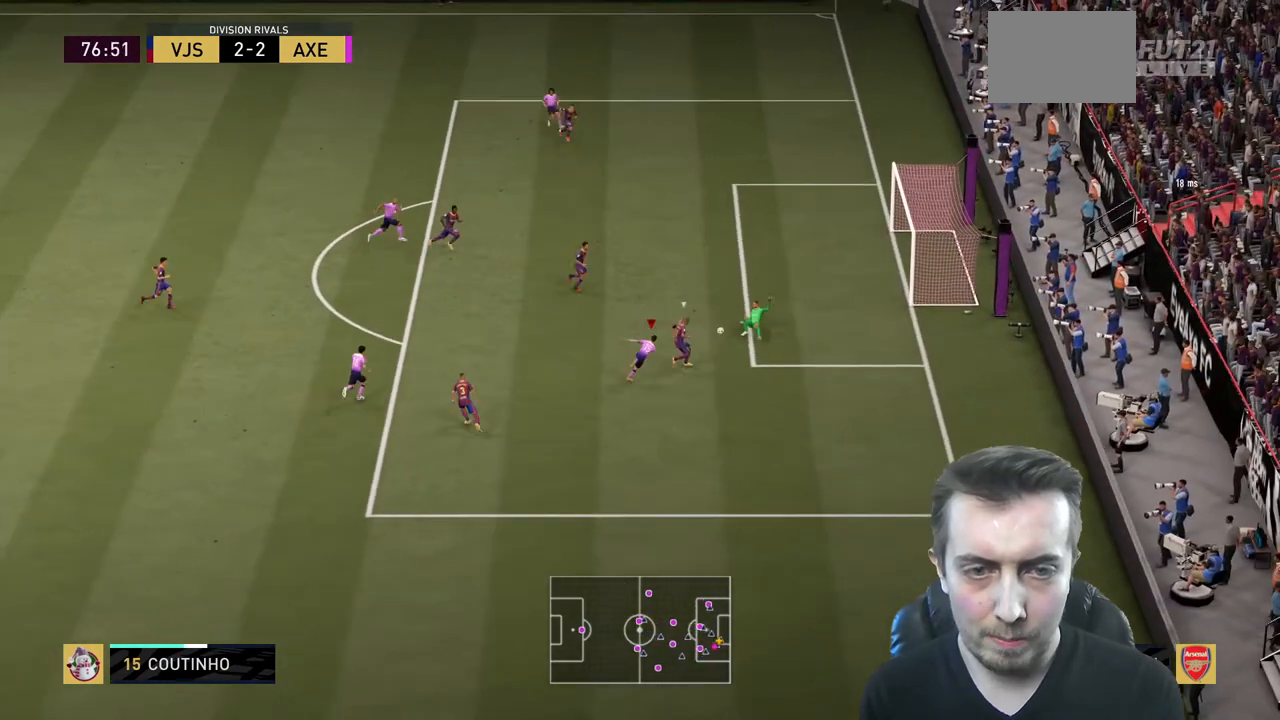
{"dt_ms": 501, "buttons": ["R2"], "left_stick": "up", "right_stick": "center"}
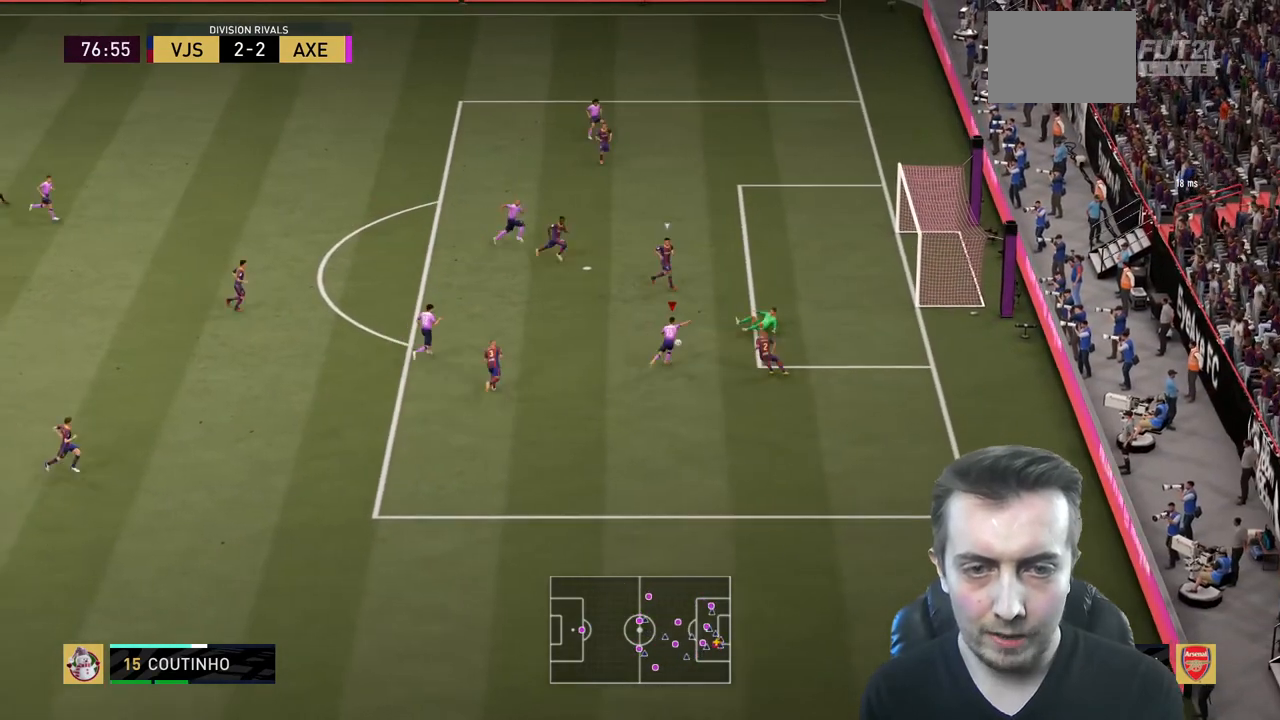
{"dt_ms": 500, "buttons": ["R2"], "left_stick": "up", "right_stick": "center", "events": []}
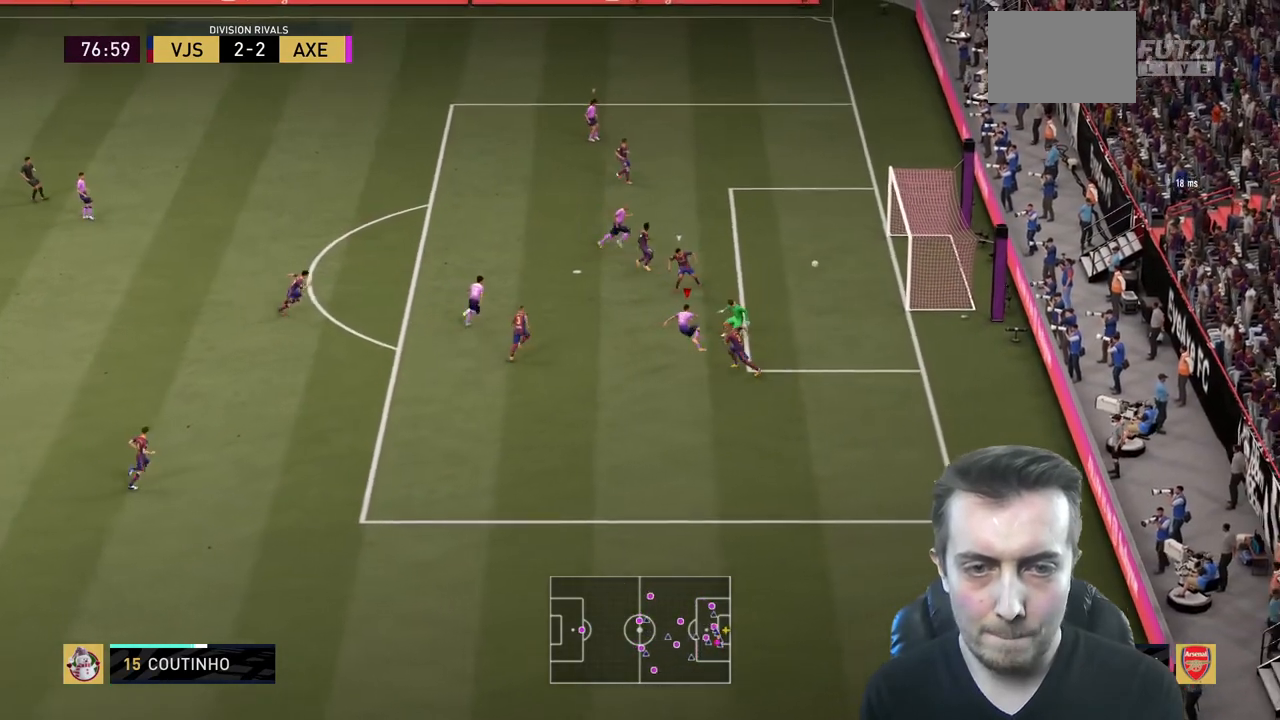
{"dt_ms": 500, "buttons": [], "left_stick": "down-right", "right_stick": "center", "events": [[100, "left_stick", "center"], [334, "R2", "up"], [400, "left_stick", "down-right"]]}
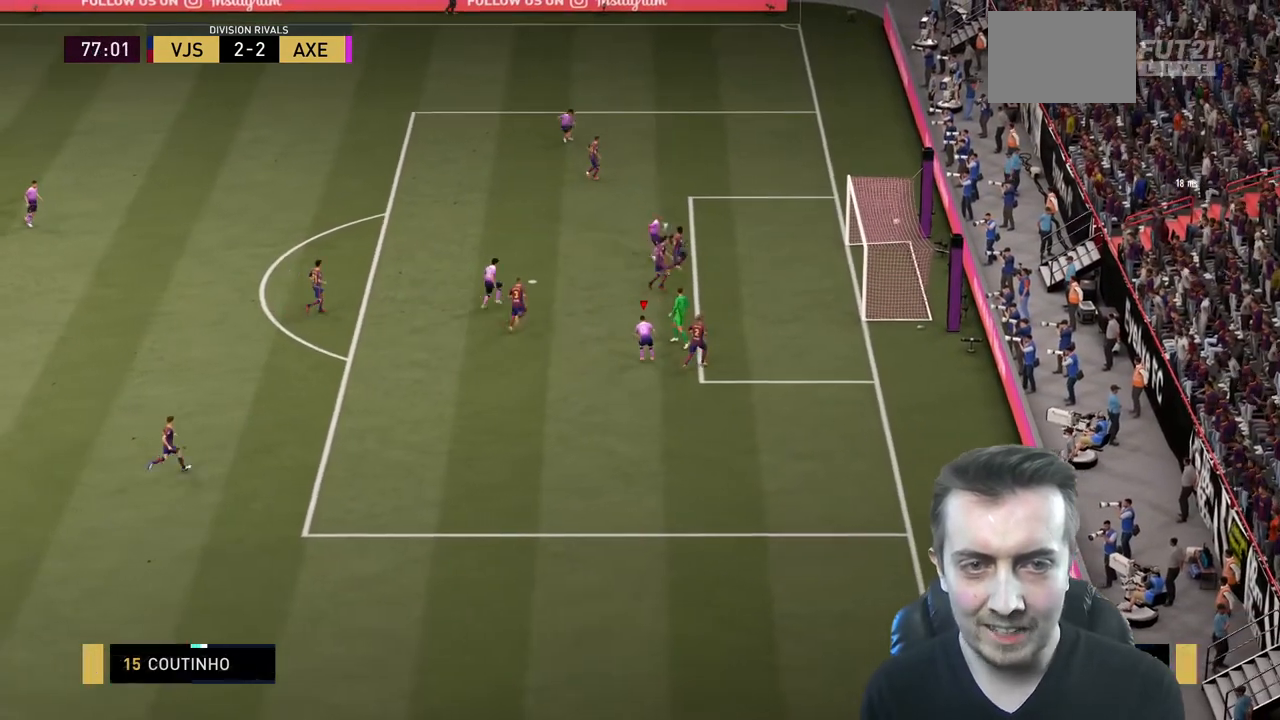
{"dt_ms": 501, "buttons": [], "left_stick": "down", "right_stick": "center", "events": [[67, "left_stick", "down"]]}
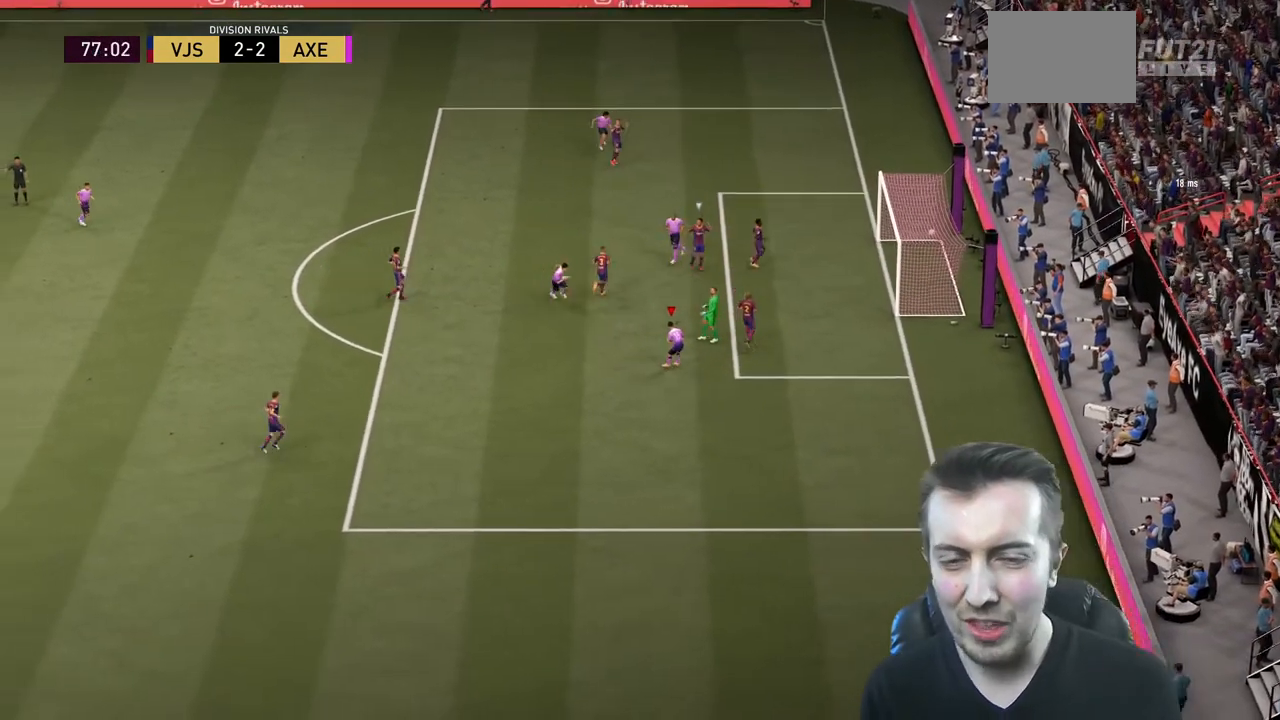
{"dt_ms": 467, "buttons": [], "left_stick": "down", "right_stick": "center", "events": []}
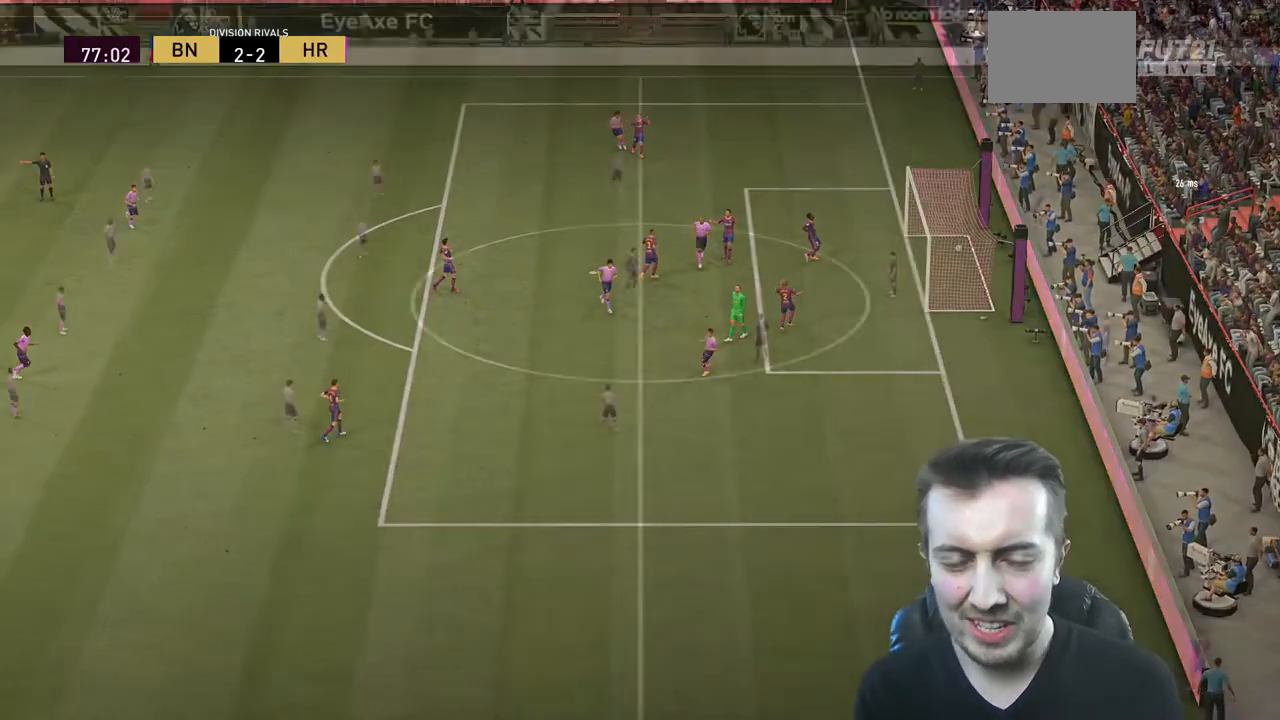
{"dt_ms": 501, "buttons": [], "left_stick": "center", "right_stick": "center", "events": [[100, "left_stick", "center"]]}
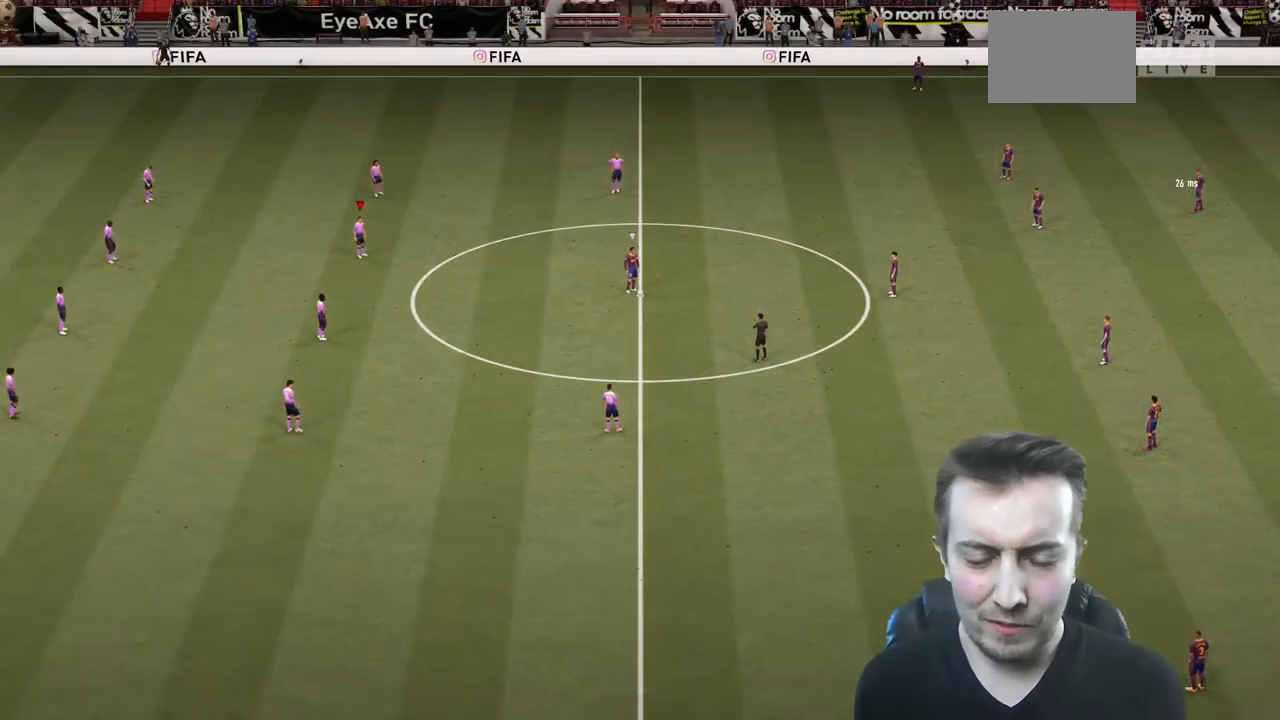
{"dt_ms": 500, "buttons": [], "left_stick": "right", "right_stick": "center", "events": [[400, "left_stick", "right"]]}
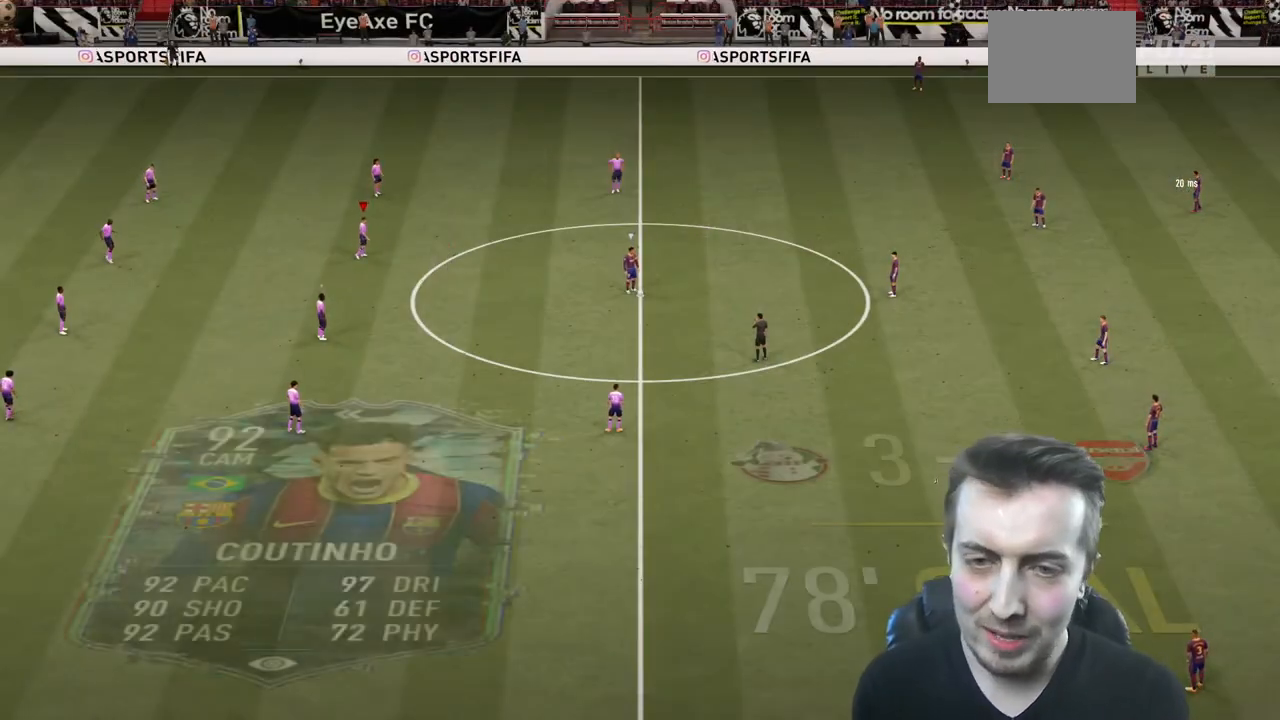
{"dt_ms": 501, "buttons": ["R2"], "left_stick": "down-right", "right_stick": "center", "events": [[67, "right_stick", "up-right"], [200, "right_stick", "center"], [334, "R2", "down"], [401, "left_stick", "down-right"]]}
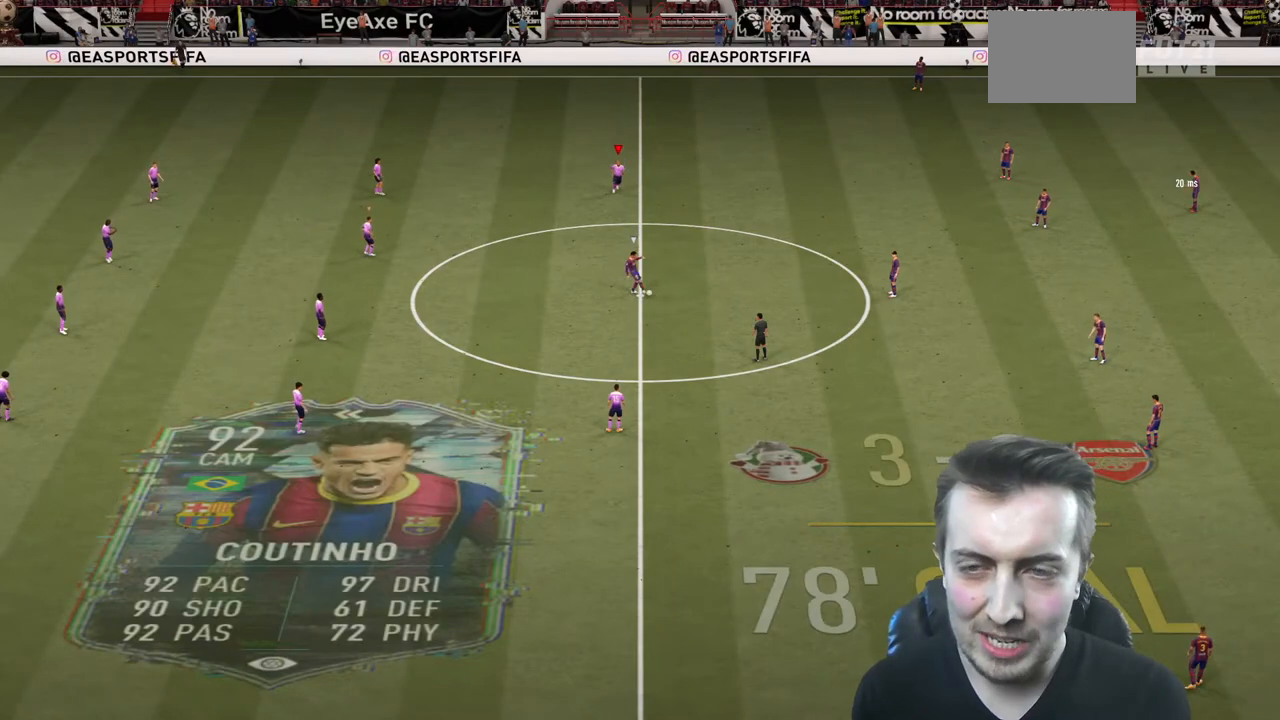
{"dt_ms": 500, "buttons": ["L2", "R2"], "left_stick": "down", "right_stick": "center", "events": [[433, "L2", "down"], [500, "left_stick", "down"]]}
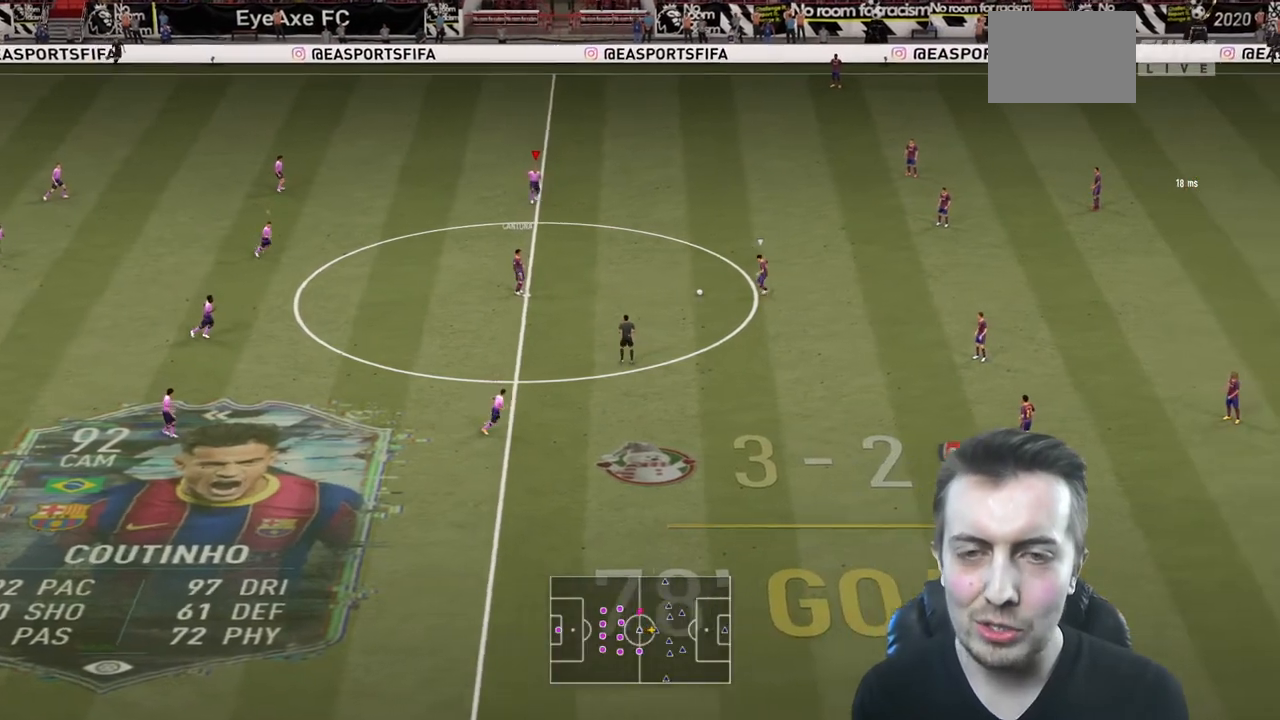
{"dt_ms": 501, "buttons": ["R2"], "left_stick": "down", "right_stick": "center", "events": [[167, "L2", "up"]]}
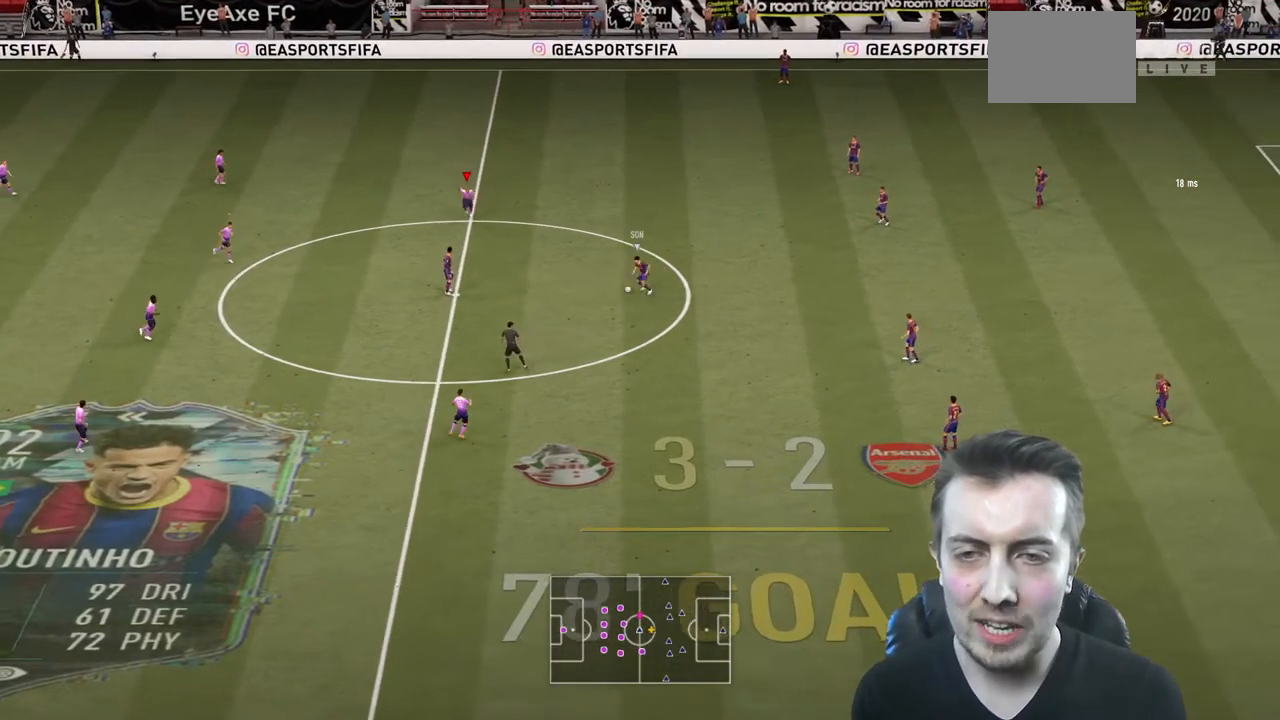
{"dt_ms": 500, "buttons": ["R2"], "left_stick": "down", "right_stick": "center", "events": []}
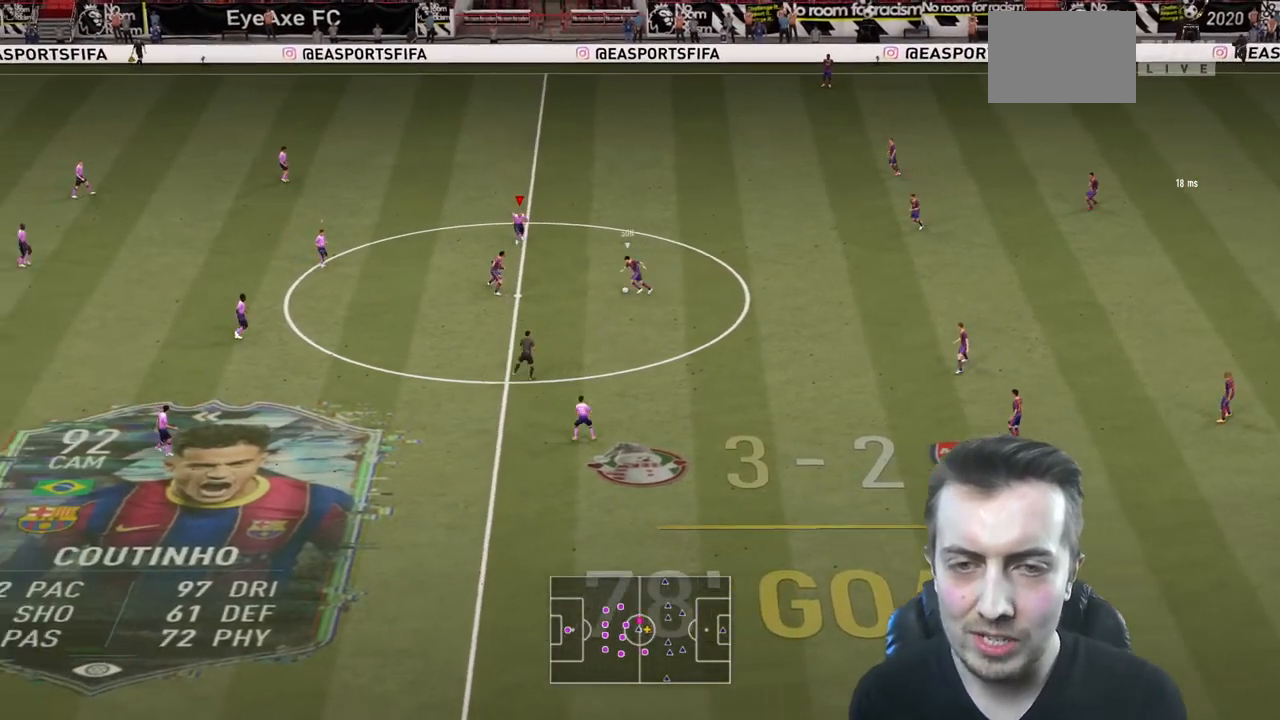
{"dt_ms": 501, "buttons": ["L2", "R2"], "left_stick": "down", "right_stick": "center", "events": [[467, "L2", "down"]]}
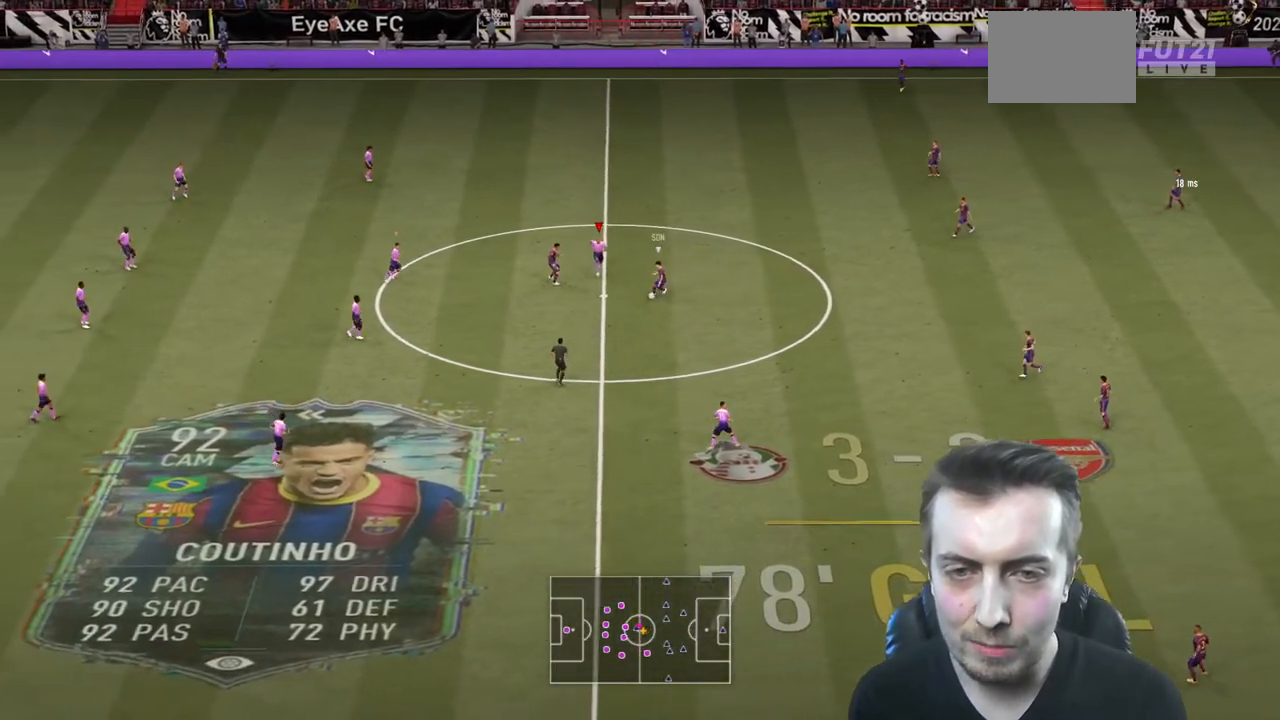
{"dt_ms": 500, "buttons": ["L2", "R2"], "left_stick": "down", "right_stick": "center", "events": []}